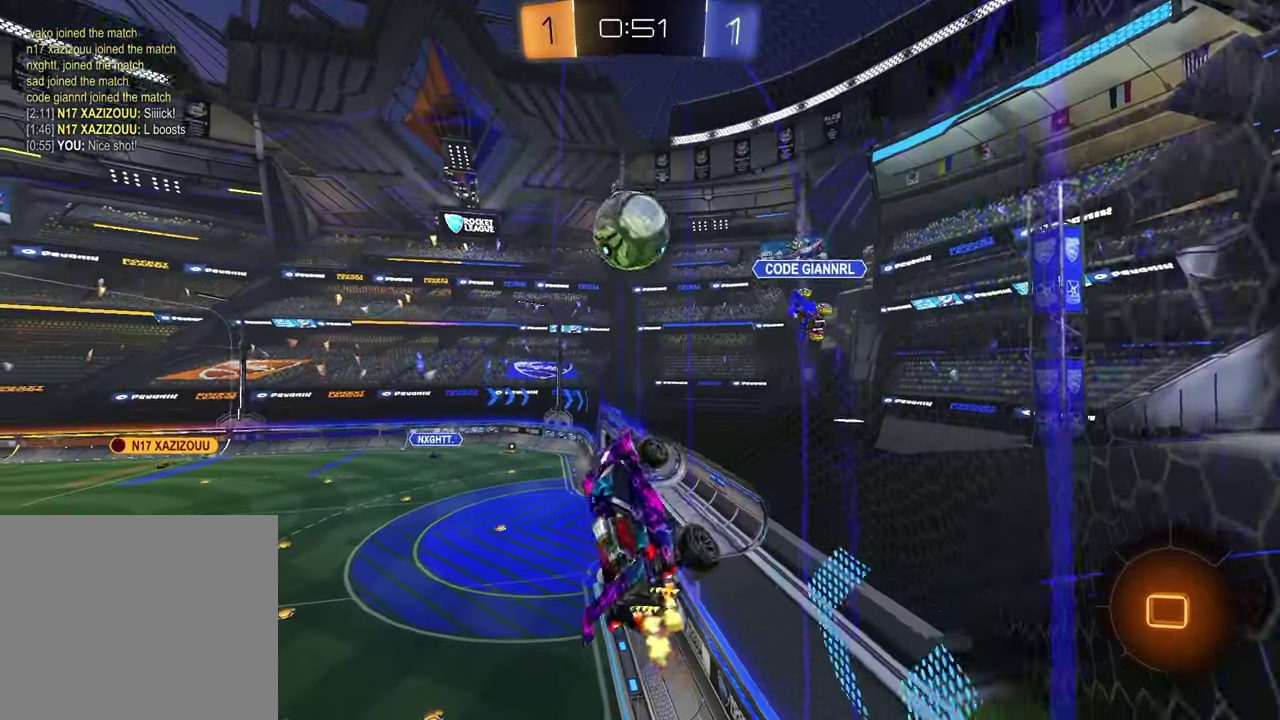
Gameplay with a controller (PlayStation layout); each line is a JSON object with the inputs held at the frame after it (dt_ms = milliseconds from this image to that frame). "events" lists button and stick changes between this image and that frame as [ms after this image, input, new state], when the widget could be followed in between.
{"dt_ms": 800, "buttons": ["R2"], "left_stick": "down", "right_stick": "center", "events": [[300, "left_stick", "up-right"], [383, "R1", "down"], [400, "CROSS", "down"], [567, "R1", "up"], [567, "left_stick", "down"], [600, "CROSS", "up"]]}
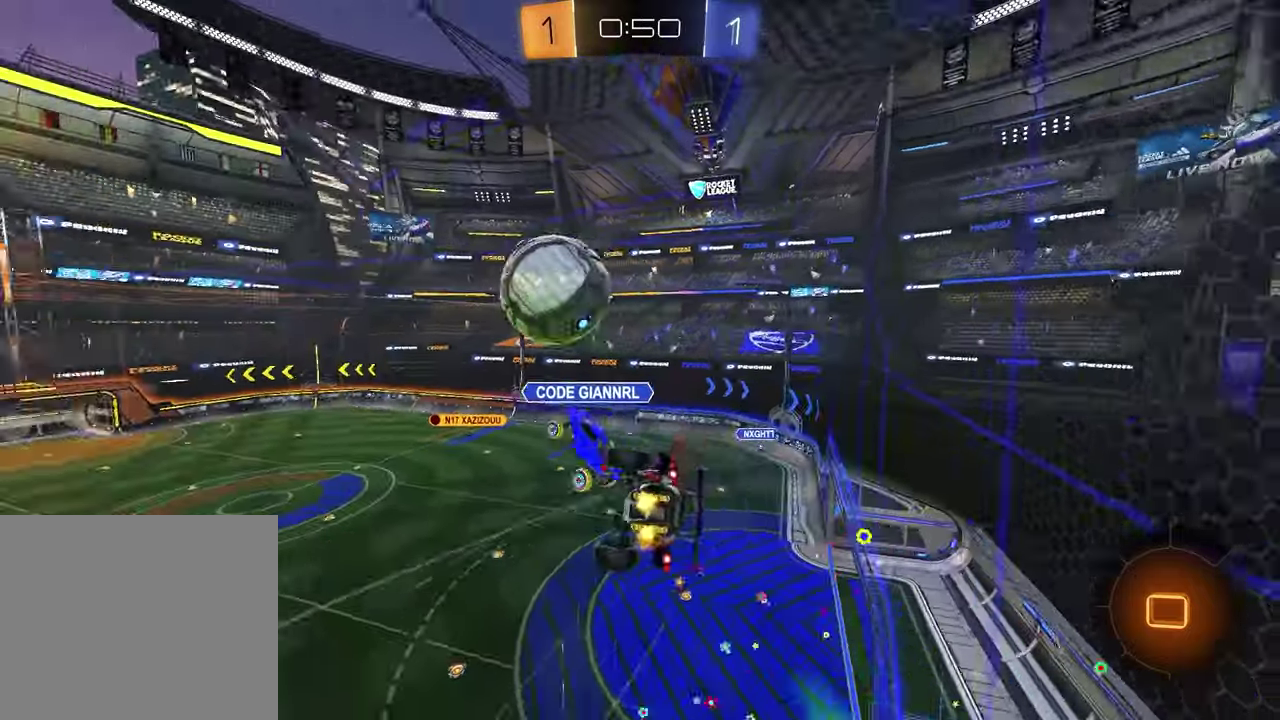
{"dt_ms": 400, "buttons": ["R2"], "left_stick": "down-left", "right_stick": "center", "events": [[183, "TRIANGLE", "down"], [283, "TRIANGLE", "up"], [283, "left_stick", "down-left"]]}
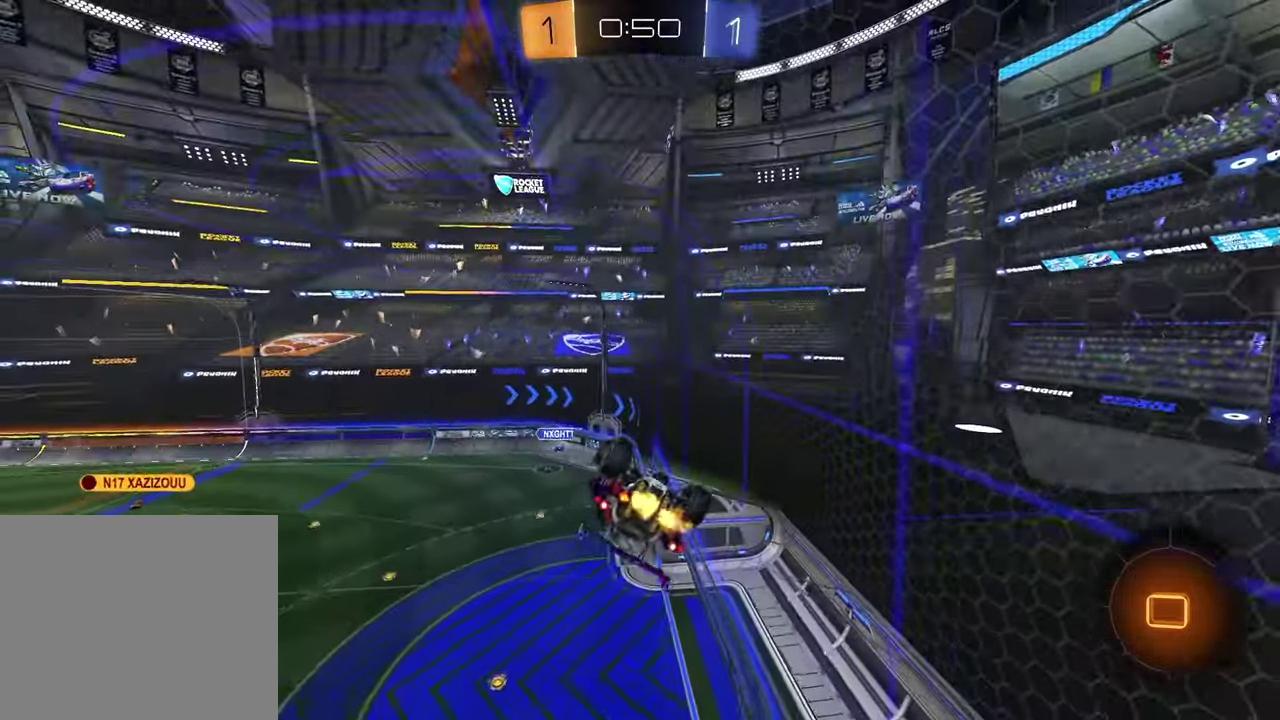
{"dt_ms": 400, "buttons": ["R2"], "left_stick": "right", "right_stick": "center", "events": [[100, "left_stick", "center"], [150, "left_stick", "down-left"], [250, "left_stick", "center"], [333, "left_stick", "right"]]}
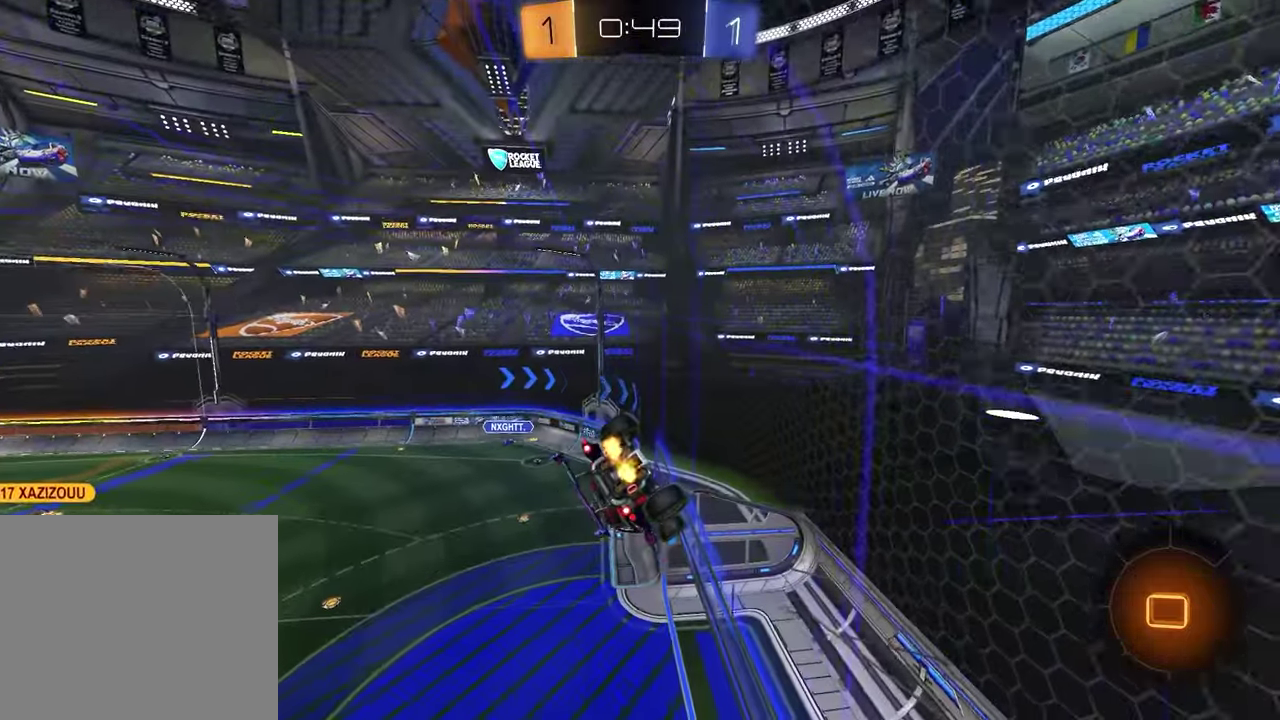
{"dt_ms": 600, "buttons": ["L1"], "left_stick": "down-right", "right_stick": "center", "events": [[150, "left_stick", "center"], [383, "left_stick", "right"], [417, "L1", "down"], [433, "TRIANGLE", "down"], [533, "TRIANGLE", "up"], [533, "left_stick", "down-right"], [550, "R2", "up"]]}
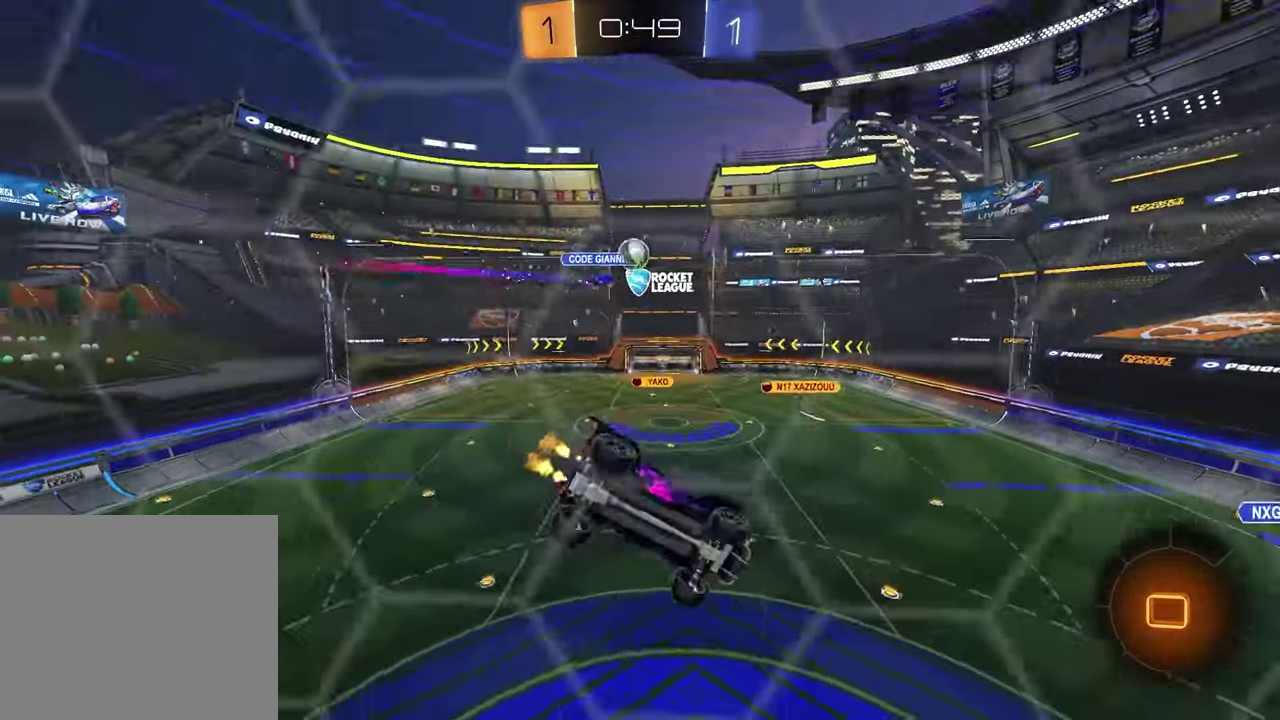
{"dt_ms": 300, "buttons": ["R2"], "left_stick": "left", "right_stick": "center", "events": [[17, "left_stick", "center"], [67, "L1", "up"], [183, "left_stick", "left"], [233, "R2", "down"]]}
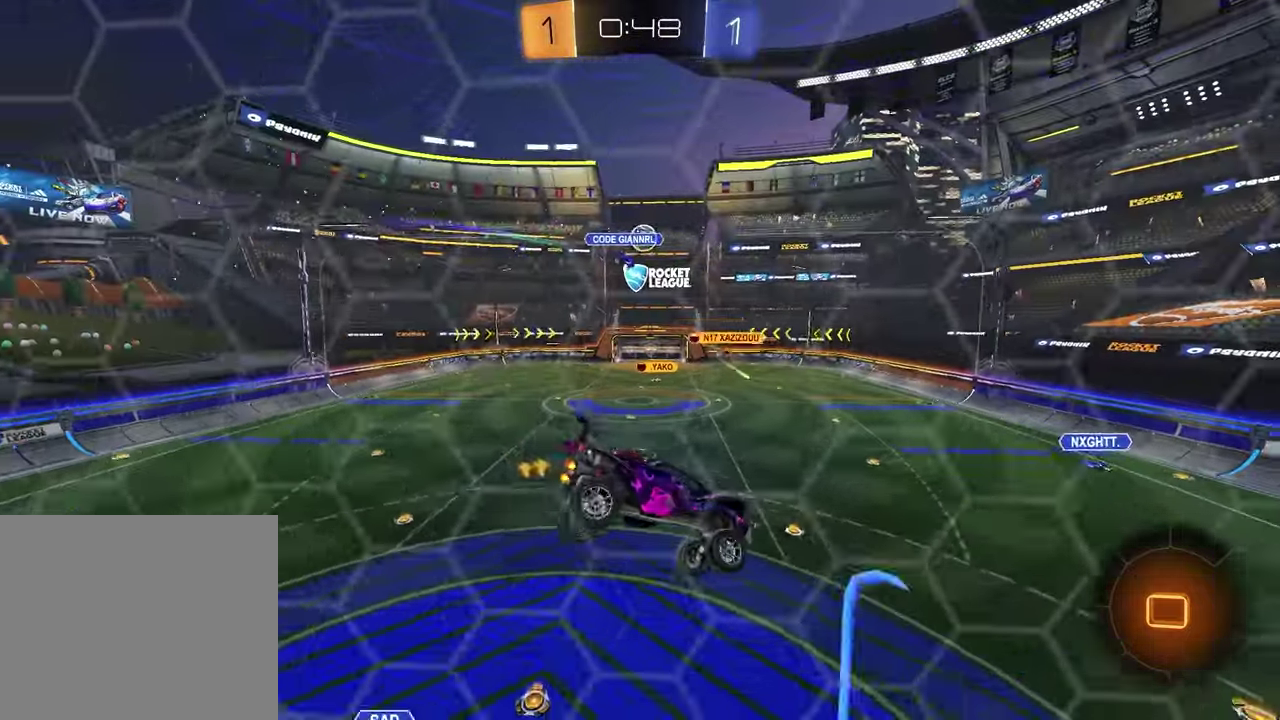
{"dt_ms": 900, "buttons": ["R2"], "left_stick": "left", "right_stick": "center", "events": [[50, "left_stick", "center"], [700, "left_stick", "up-right"], [867, "left_stick", "left"]]}
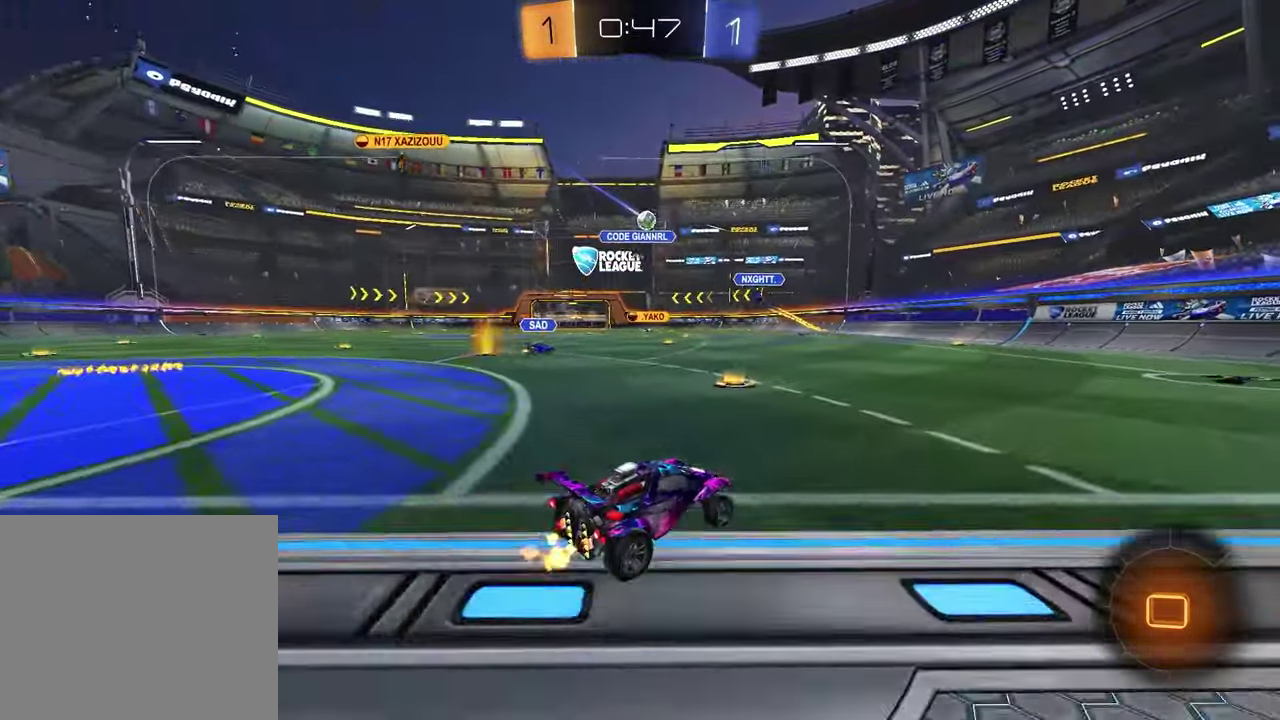
{"dt_ms": 300, "buttons": ["R2"], "left_stick": "left", "right_stick": "center", "events": []}
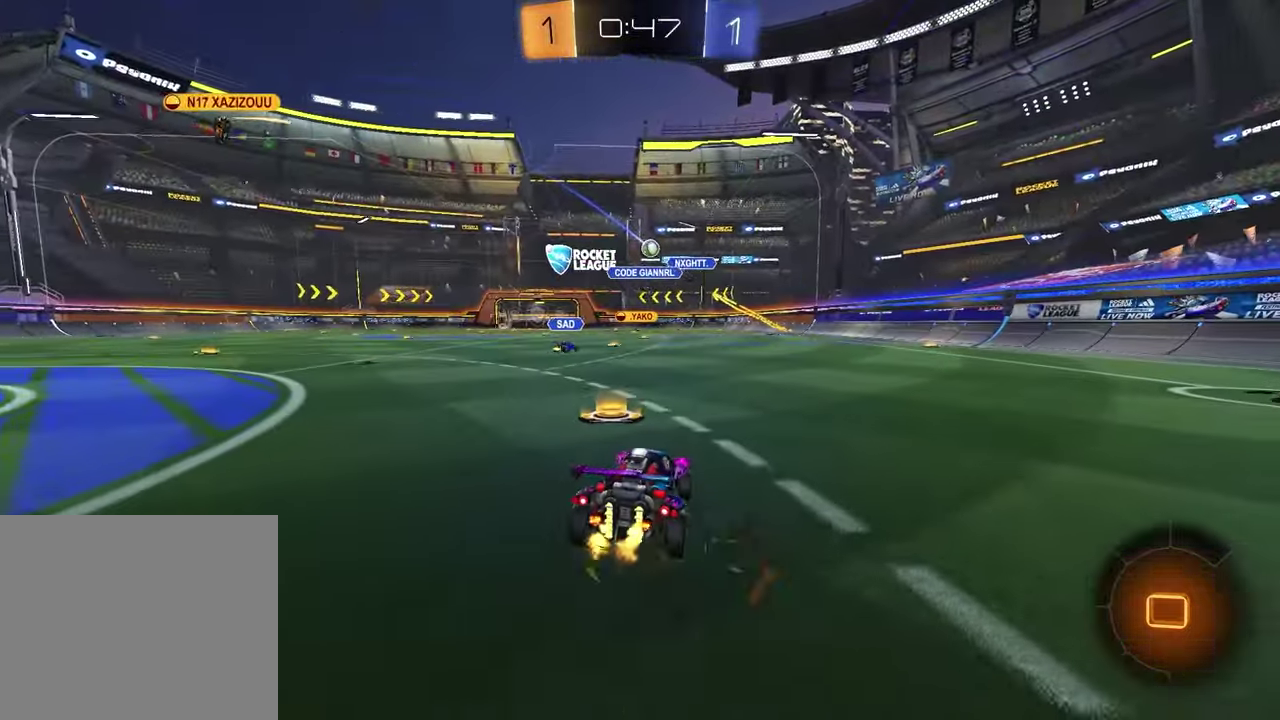
{"dt_ms": 500, "buttons": ["R1", "R2"], "left_stick": "down", "right_stick": "center", "events": [[33, "left_stick", "center"], [117, "left_stick", "up-left"], [167, "R1", "down"], [183, "CROSS", "down"], [250, "left_stick", "up"], [400, "left_stick", "down"], [483, "CROSS", "up"]]}
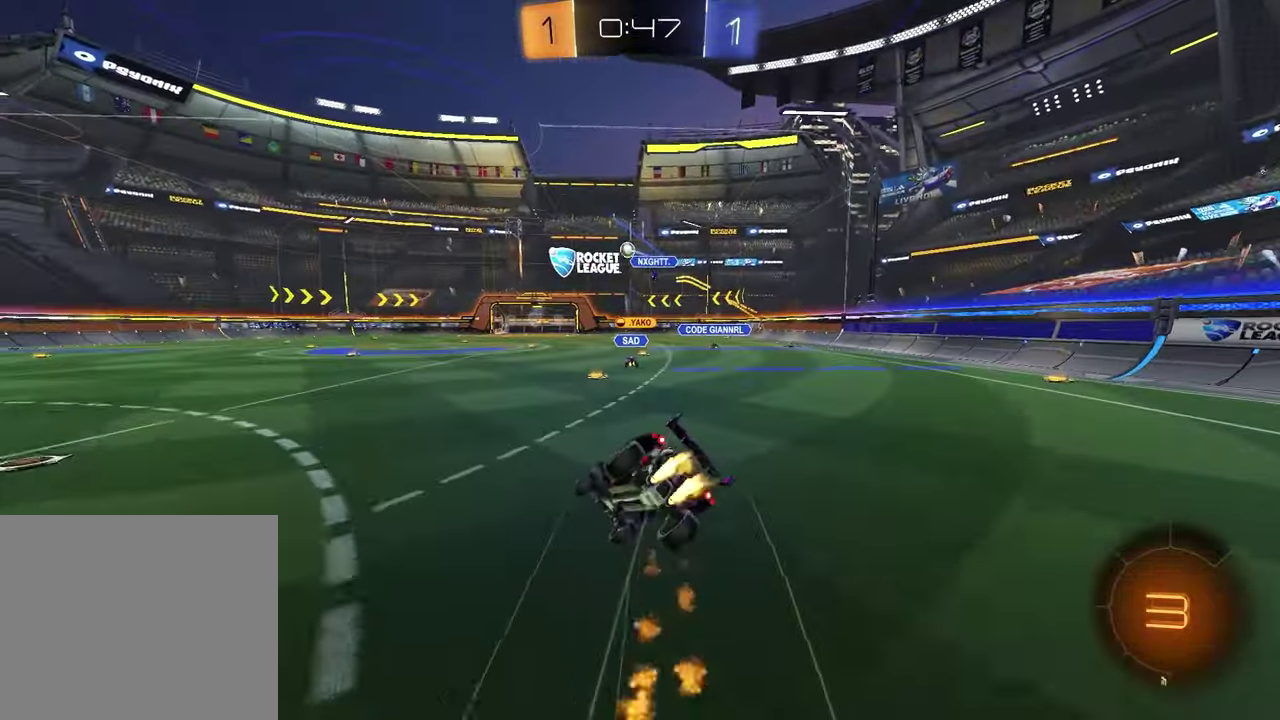
{"dt_ms": 500, "buttons": ["SQUARE", "R2"], "left_stick": "down-right", "right_stick": "center", "events": [[250, "left_stick", "down-right"], [317, "R1", "up"], [367, "SQUARE", "down"]]}
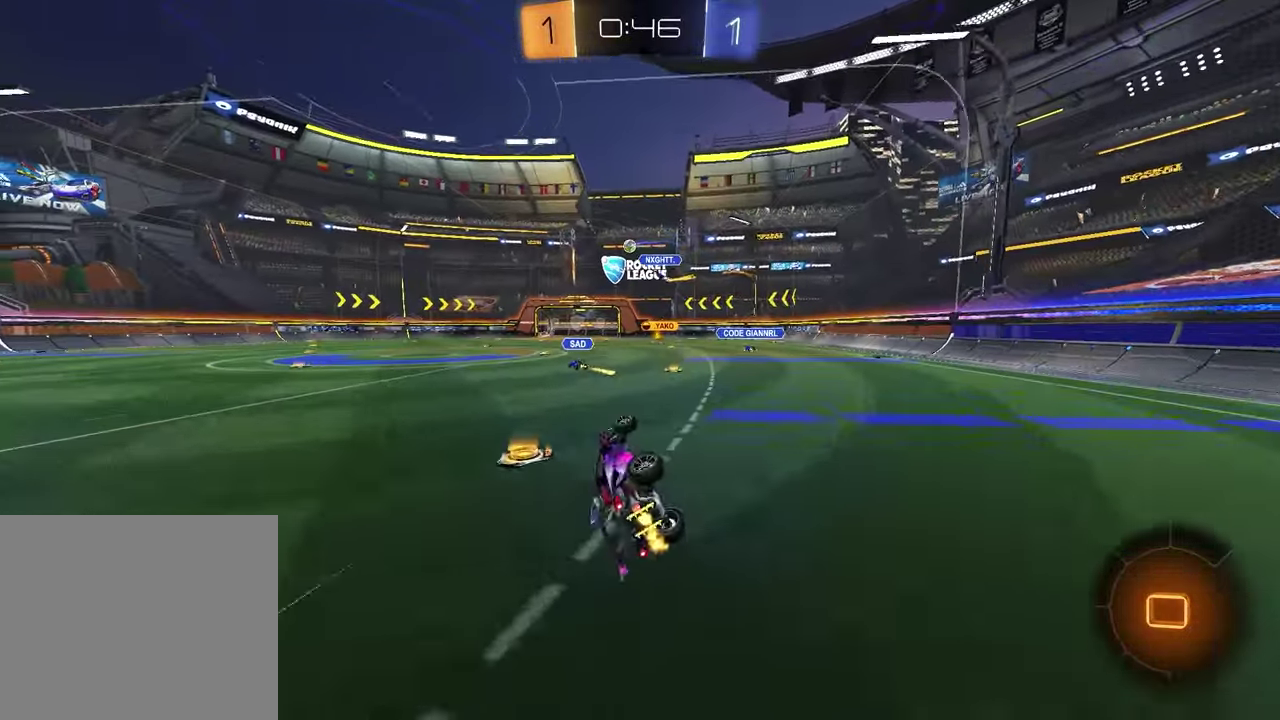
{"dt_ms": 500, "buttons": ["R2"], "left_stick": "center", "right_stick": "center", "events": [[117, "left_stick", "center"], [183, "SQUARE", "up"]]}
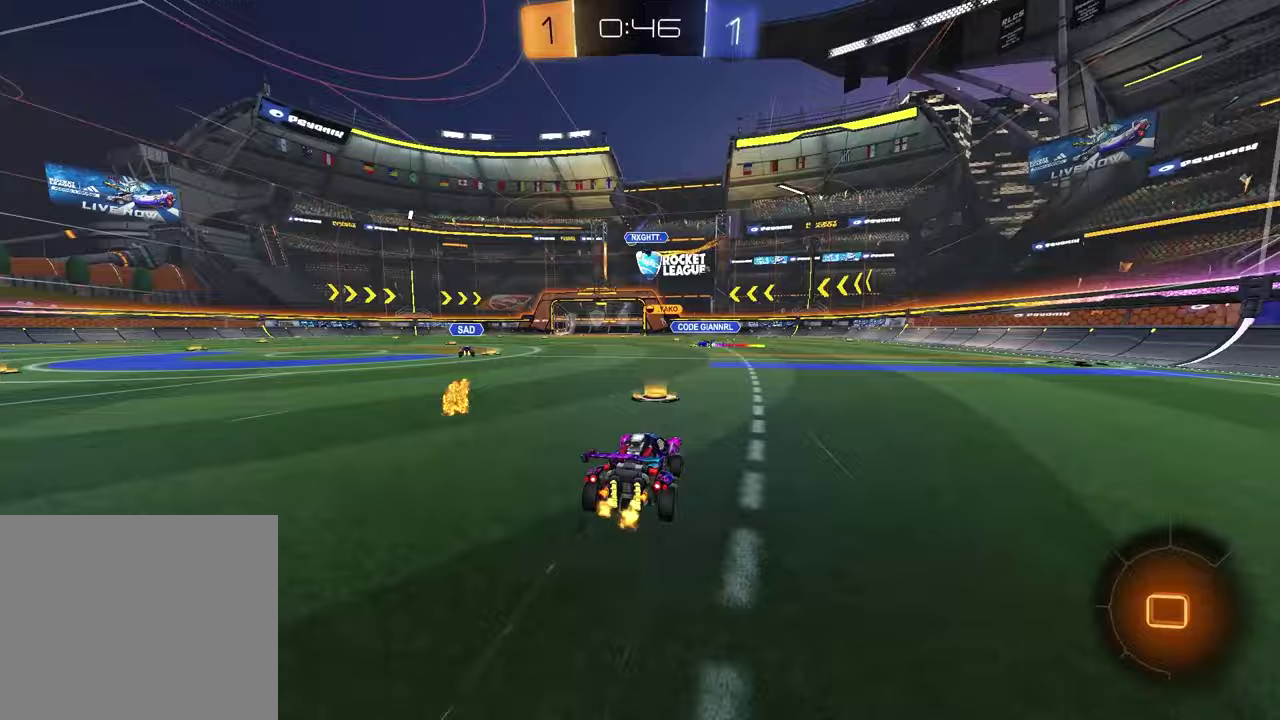
{"dt_ms": 400, "buttons": ["R2"], "left_stick": "center", "right_stick": "center", "events": [[350, "left_stick", "right"], [400, "left_stick", "center"]]}
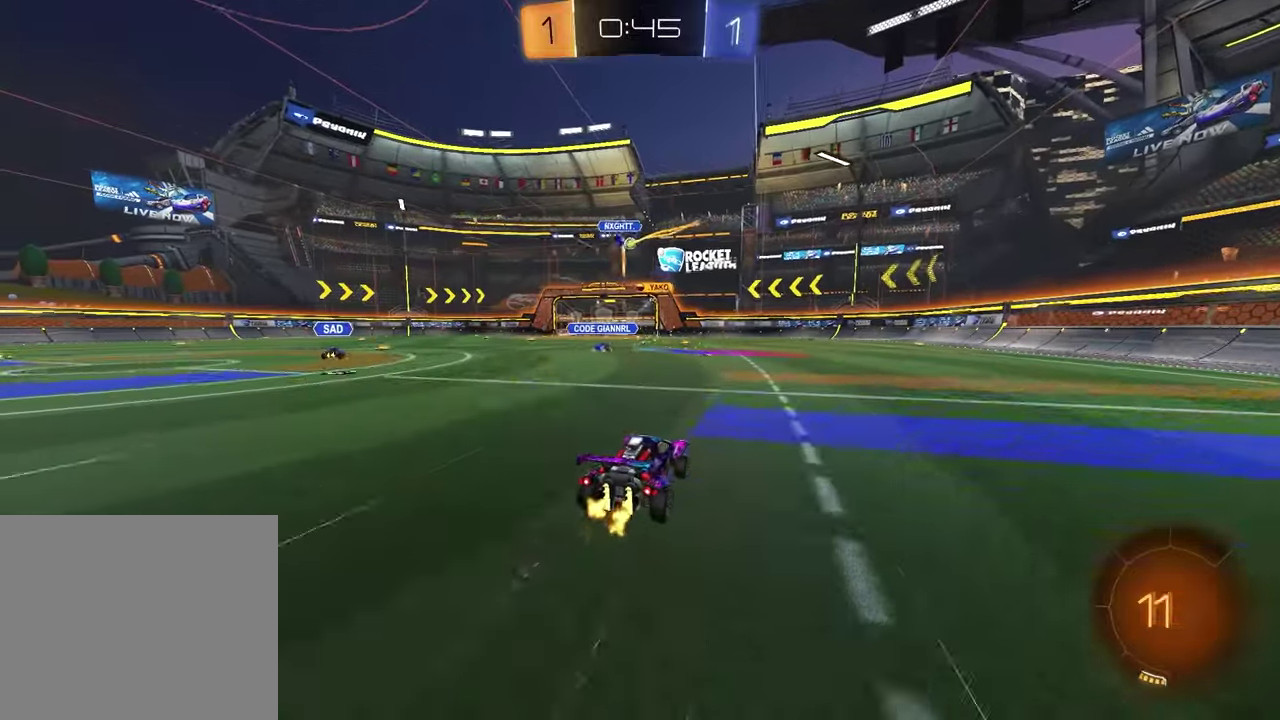
{"dt_ms": 600, "buttons": ["R2"], "left_stick": "left", "right_stick": "center", "events": [[117, "left_stick", "left"], [250, "left_stick", "center"], [517, "left_stick", "left"]]}
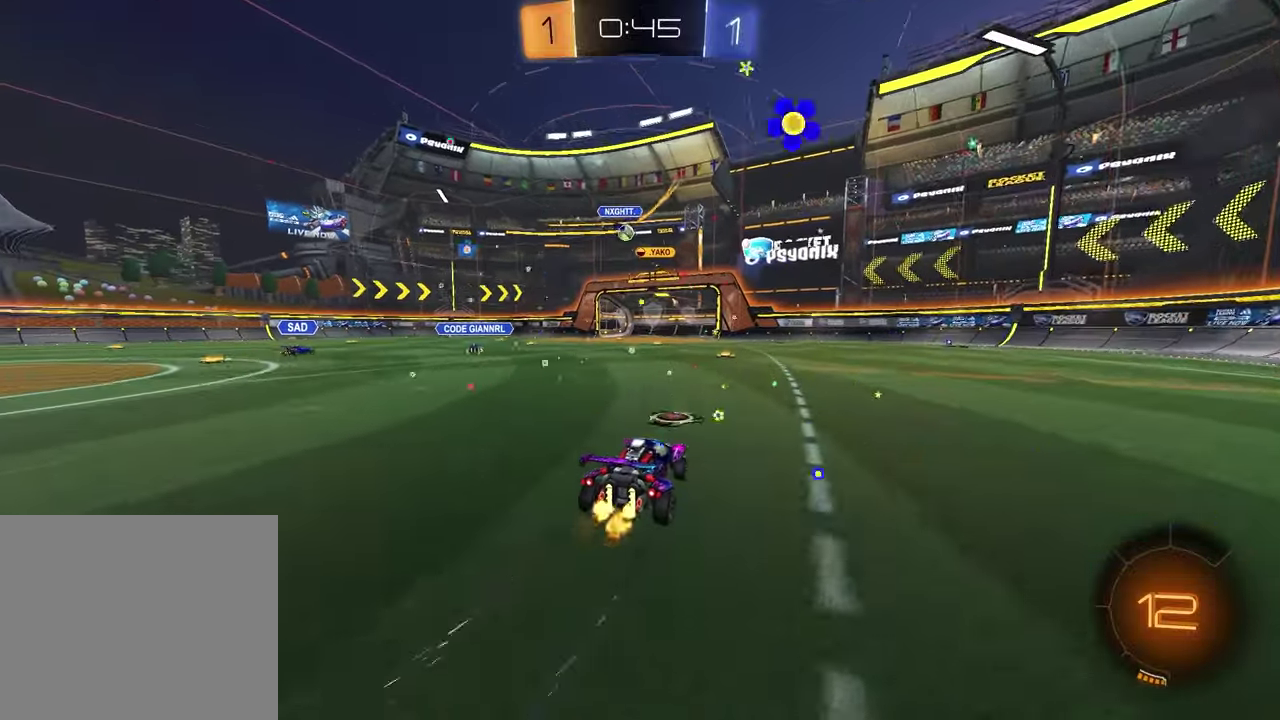
{"dt_ms": 500, "buttons": ["R2"], "left_stick": "right", "right_stick": "center", "events": [[50, "left_stick", "center"], [383, "left_stick", "right"]]}
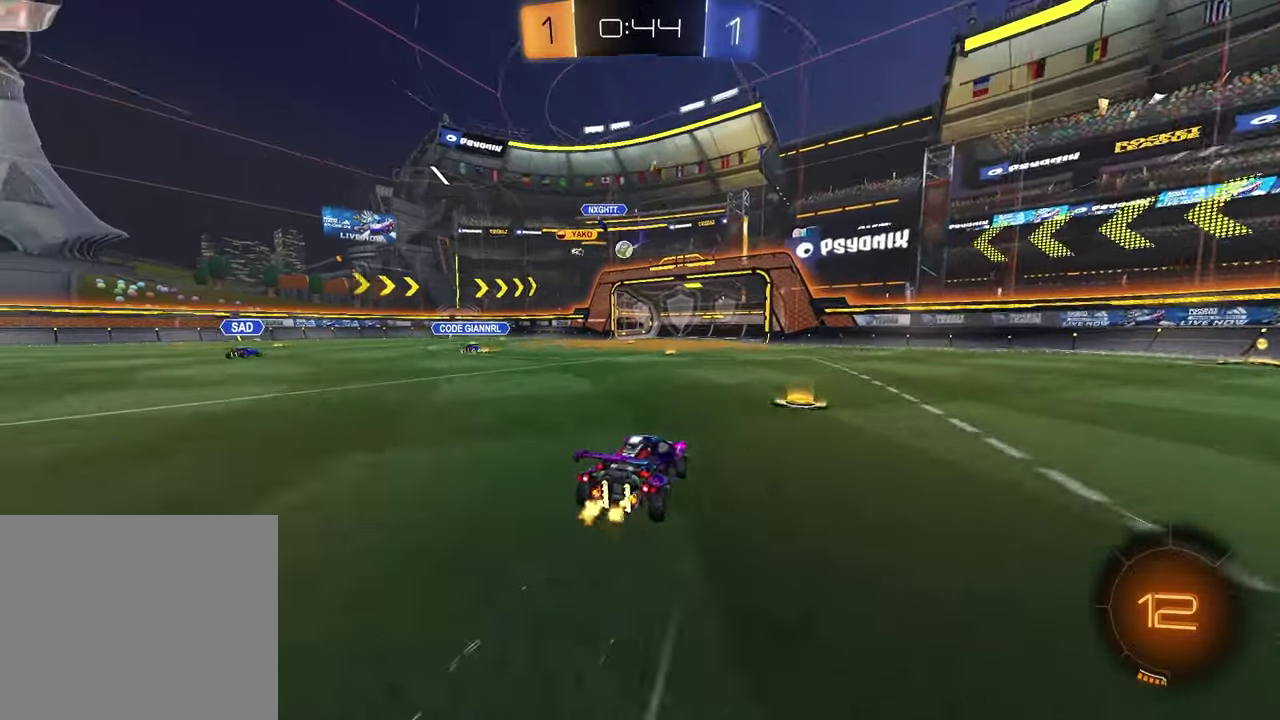
{"dt_ms": 300, "buttons": ["R1", "R2"], "left_stick": "left", "right_stick": "center", "events": [[117, "left_stick", "left"], [150, "R1", "down"]]}
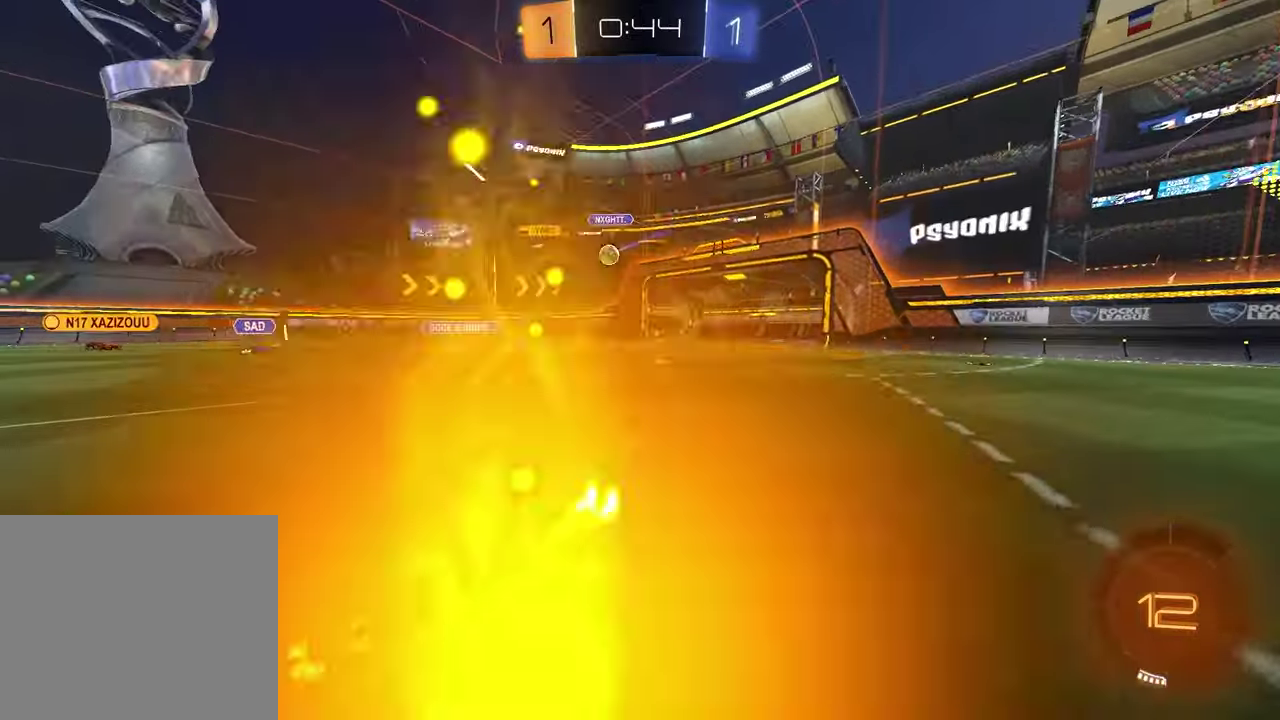
{"dt_ms": 900, "buttons": [], "left_stick": "center", "right_stick": "center", "events": [[117, "R1", "up"], [217, "left_stick", "center"], [700, "R2", "up"]]}
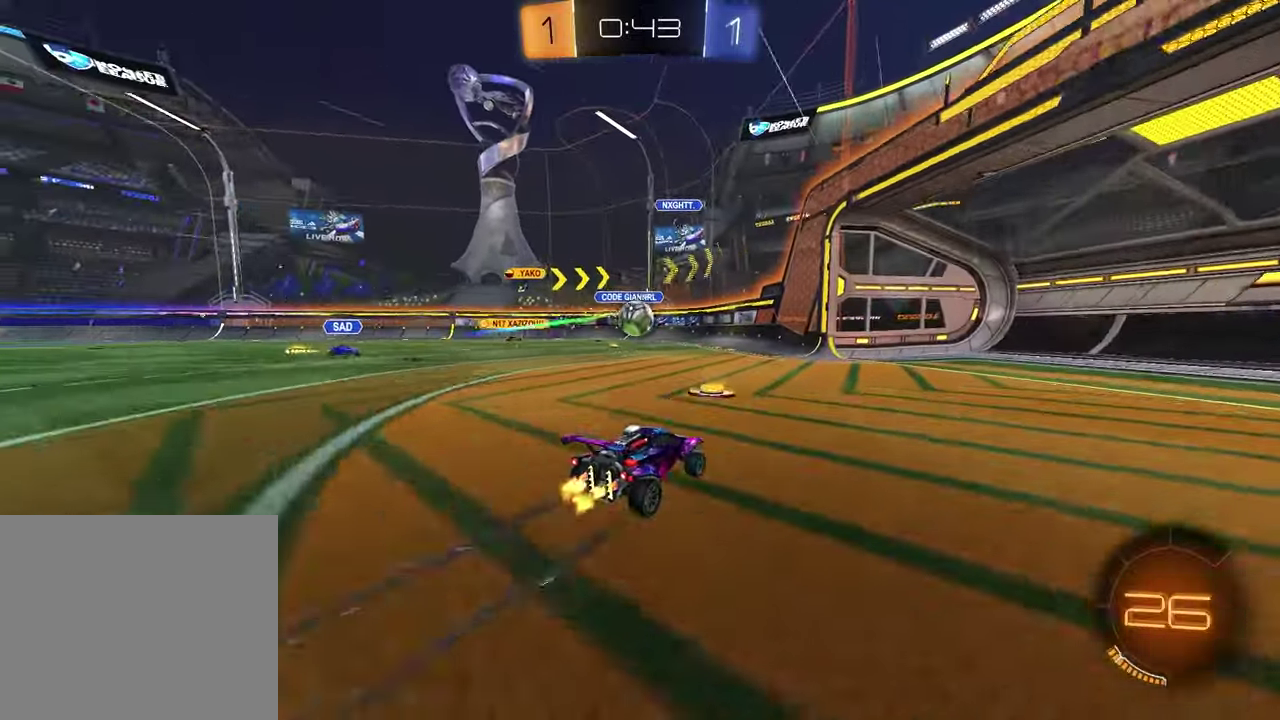
{"dt_ms": 300, "buttons": ["CROSS", "R1", "R2"], "left_stick": "down-left", "right_stick": "center", "events": [[117, "R2", "down"], [150, "R1", "down"], [217, "CROSS", "down"], [267, "left_stick", "down-left"]]}
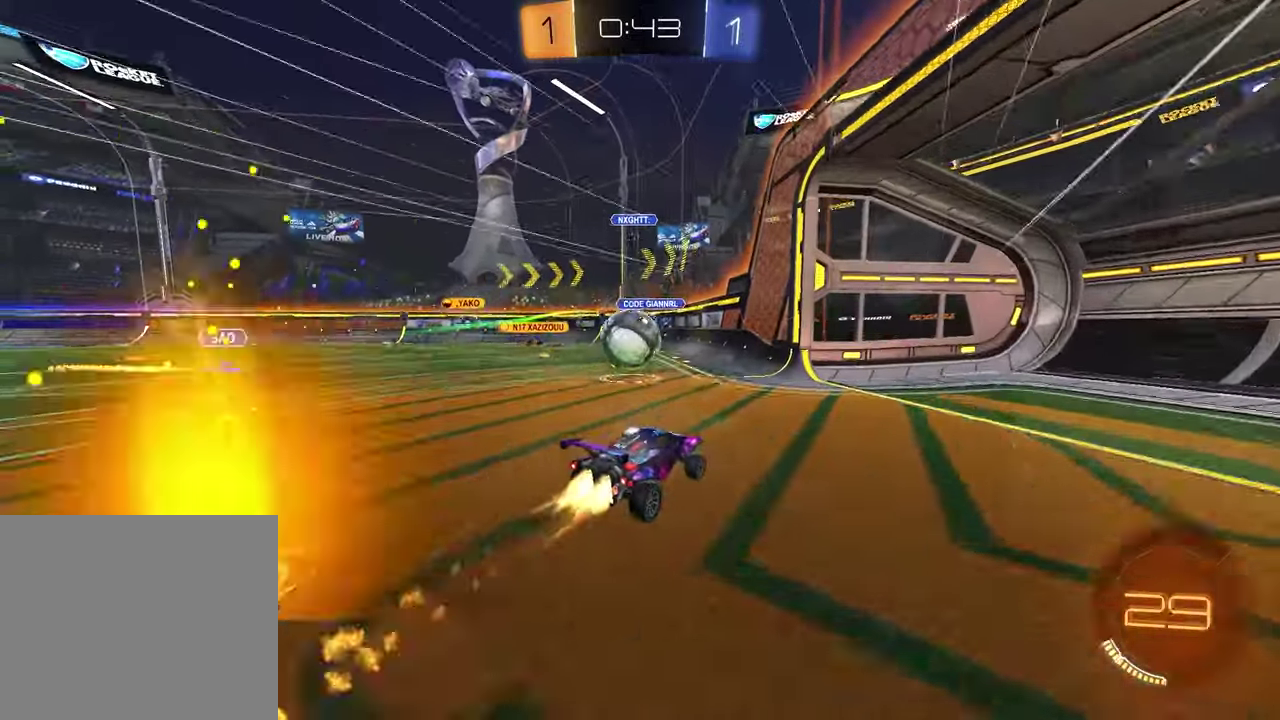
{"dt_ms": 600, "buttons": [], "left_stick": "center", "right_stick": "center", "events": [[33, "left_stick", "left"], [100, "CROSS", "up"], [100, "R1", "up"], [183, "CROSS", "down"], [350, "CROSS", "up"], [417, "R2", "up"], [483, "left_stick", "center"]]}
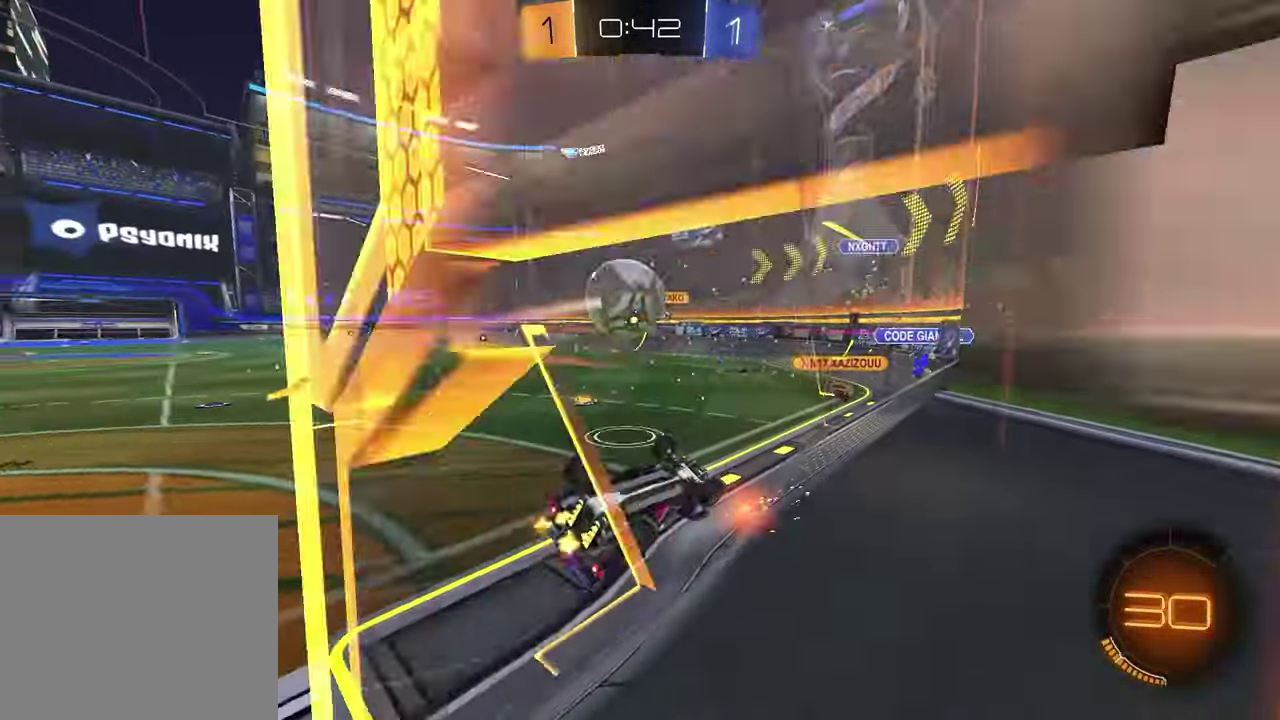
{"dt_ms": 400, "buttons": ["L1"], "left_stick": "up-left", "right_stick": "center", "events": [[117, "L1", "down"], [150, "left_stick", "up-left"]]}
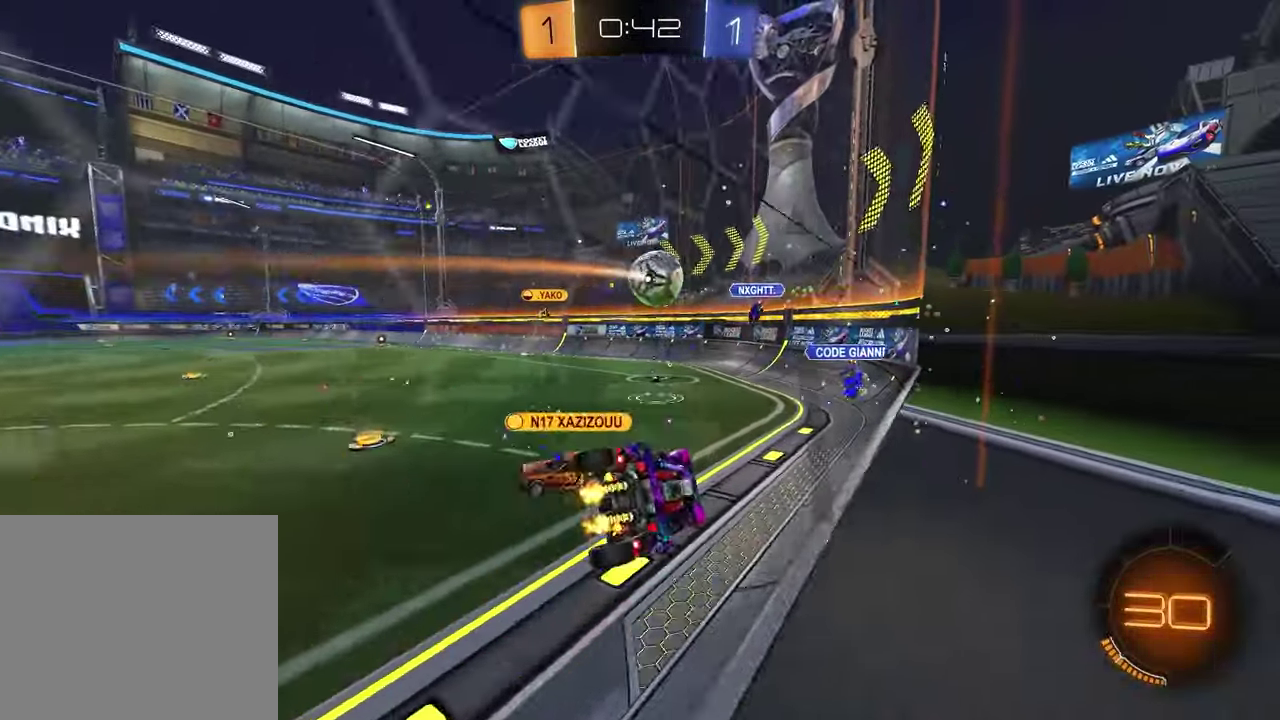
{"dt_ms": 400, "buttons": ["R2"], "left_stick": "center", "right_stick": "center", "events": [[17, "left_stick", "left"], [150, "R2", "down"], [150, "left_stick", "up-right"], [183, "L1", "up"], [300, "left_stick", "center"]]}